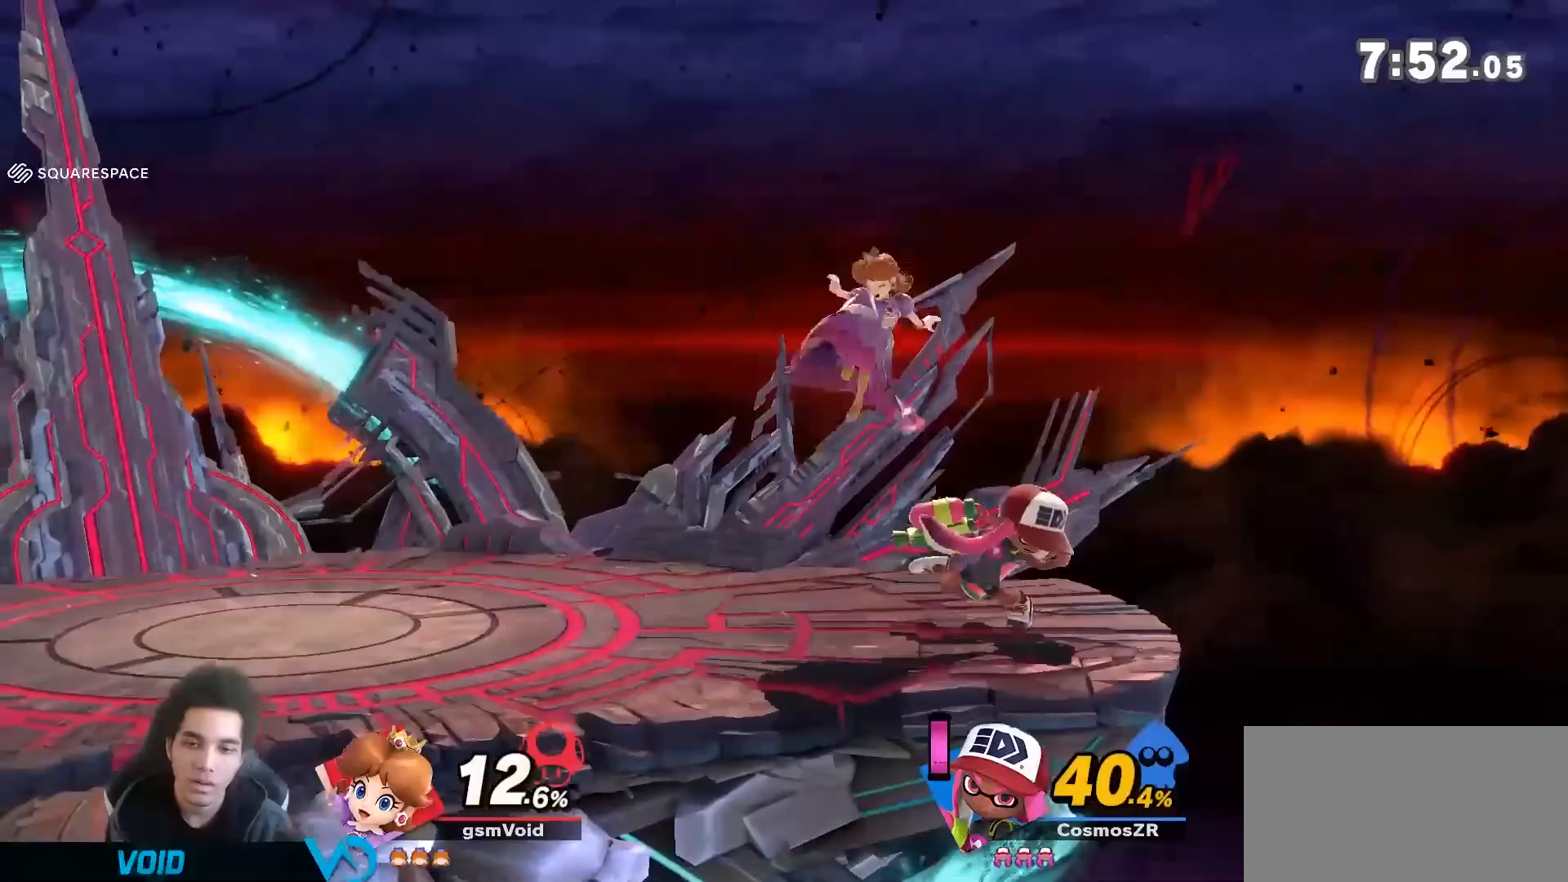
Gameplay with a controller (Nintendo layout); each line is a JSON object with the inputs held at the frame after it (dt_ms = milliseconds from this image to that frame). "events" lists button and stick changes between this image and that frame as [ms after this image, input, new state], when the widget could be followed in between. Not read: L3 R3.
{"dt_ms": 500, "buttons": [], "left_stick": "center", "right_stick": "center", "events": [[33, "left_stick", "center"], [150, "left_stick", "left"], [467, "Y", "up"], [500, "left_stick", "center"]]}
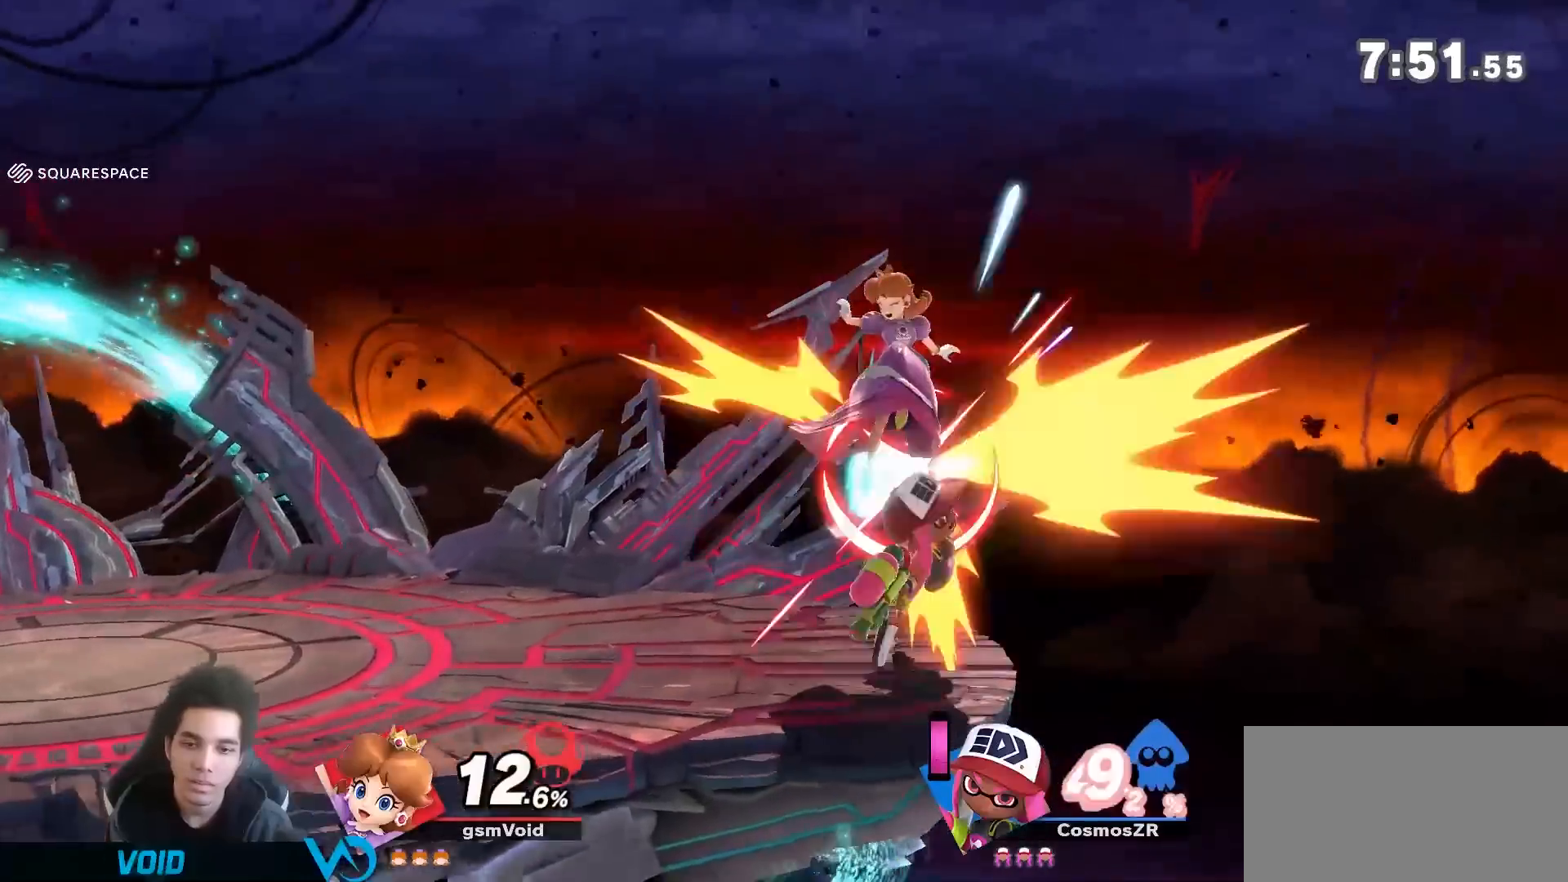
{"dt_ms": 500, "buttons": [], "left_stick": "center", "right_stick": "center", "events": [[50, "left_stick", "right"], [183, "Y", "down"], [217, "right_stick", "right"], [250, "Y", "up"], [300, "right_stick", "center"], [433, "left_stick", "center"]]}
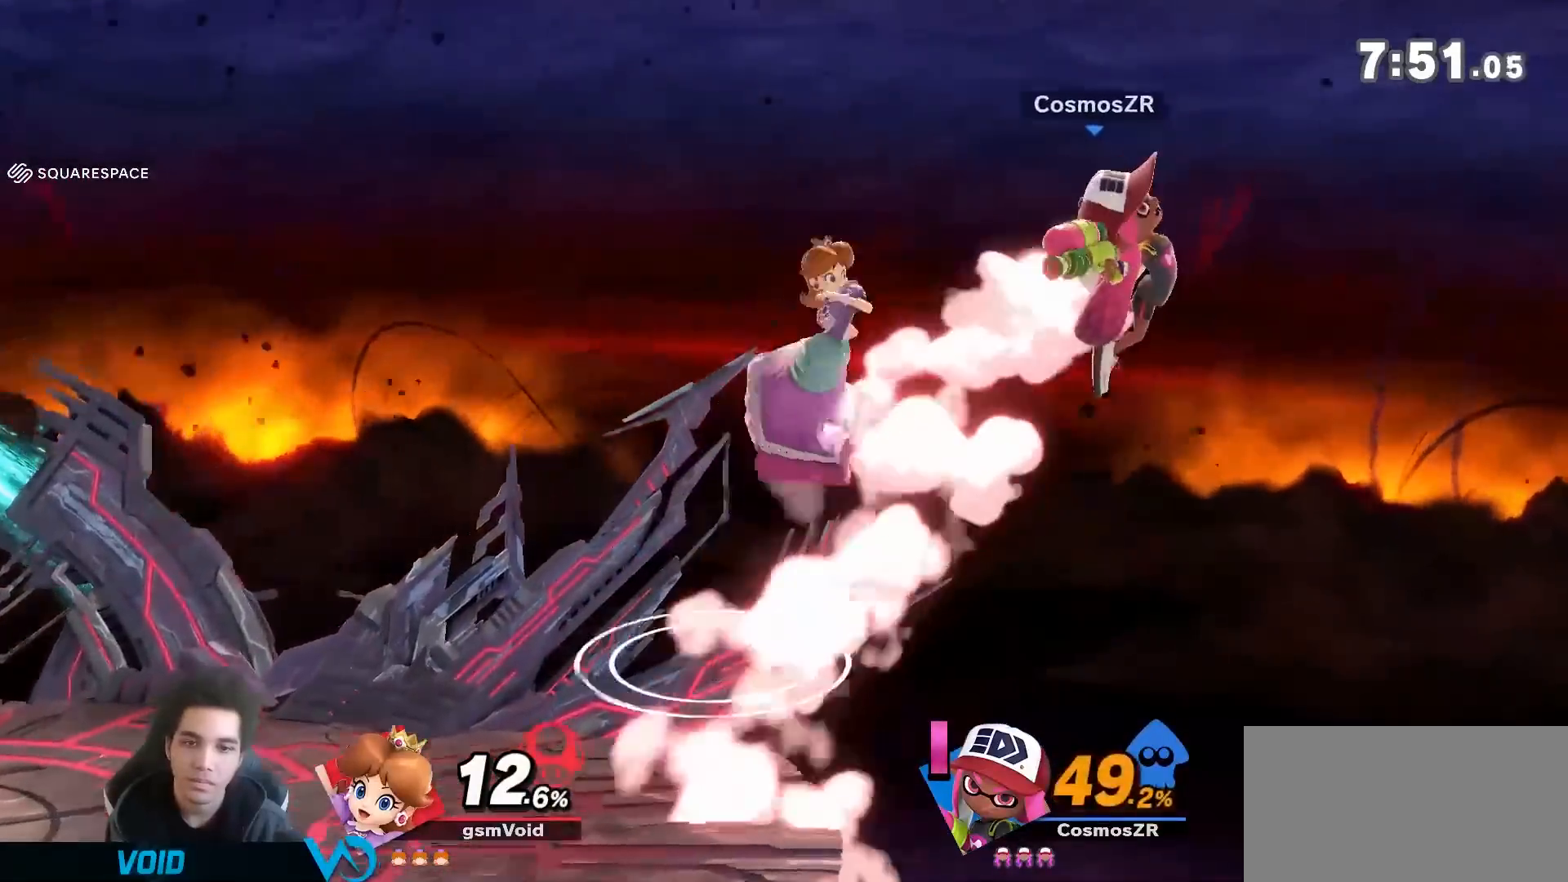
{"dt_ms": 500, "buttons": [], "left_stick": "down-left", "right_stick": "center", "events": [[17, "left_stick", "left"], [400, "left_stick", "down-left"]]}
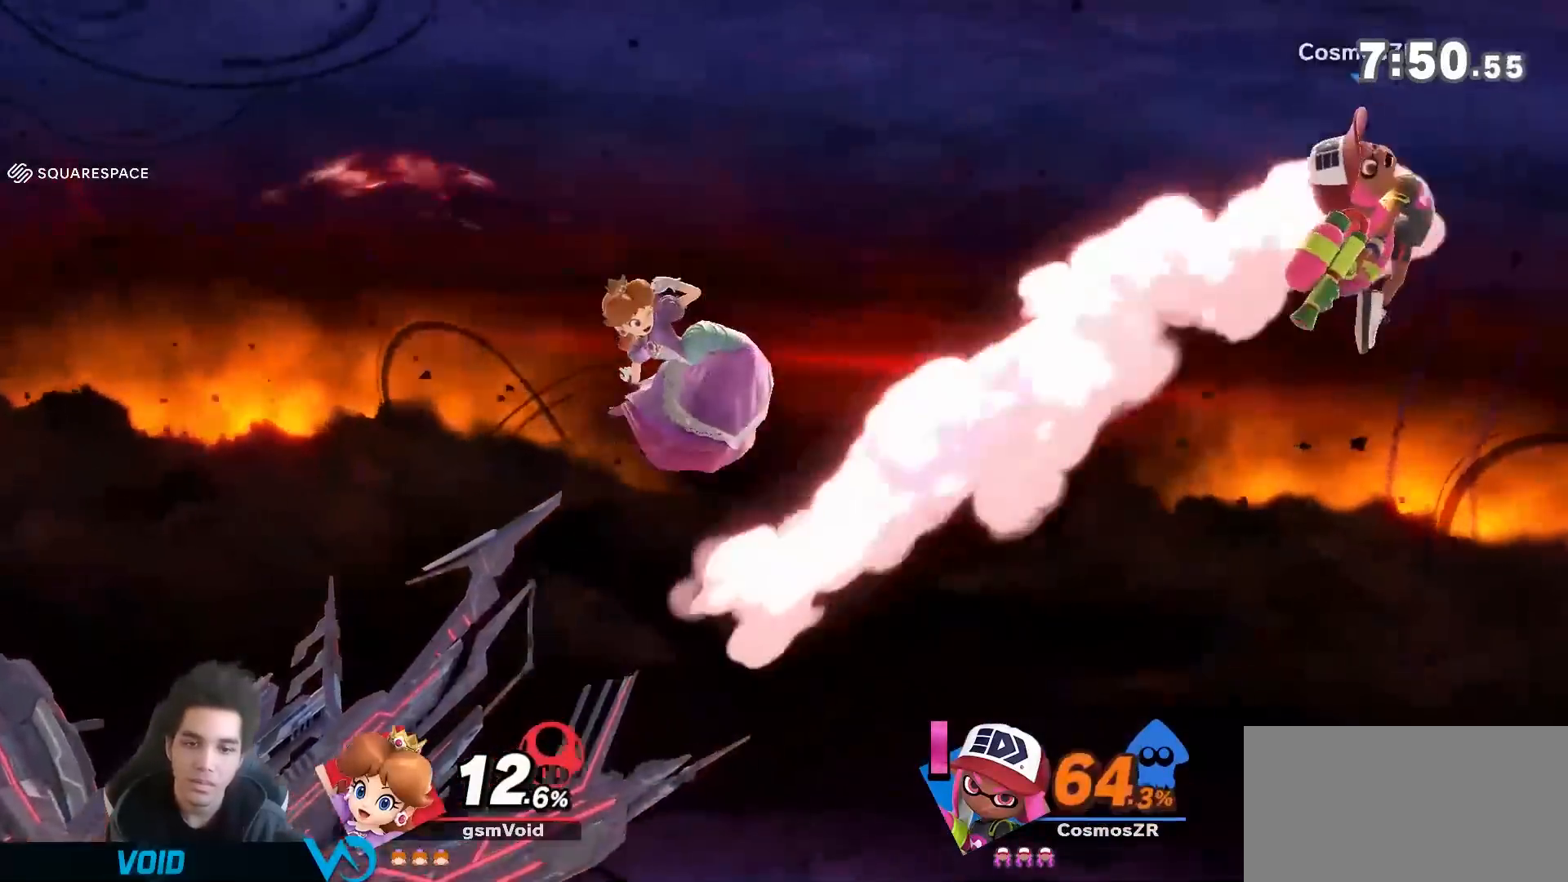
{"dt_ms": 500, "buttons": [], "left_stick": "down", "right_stick": "center", "events": [[83, "left_stick", "left"], [183, "left_stick", "center"], [333, "left_stick", "down"], [400, "B", "down"], [467, "B", "up"]]}
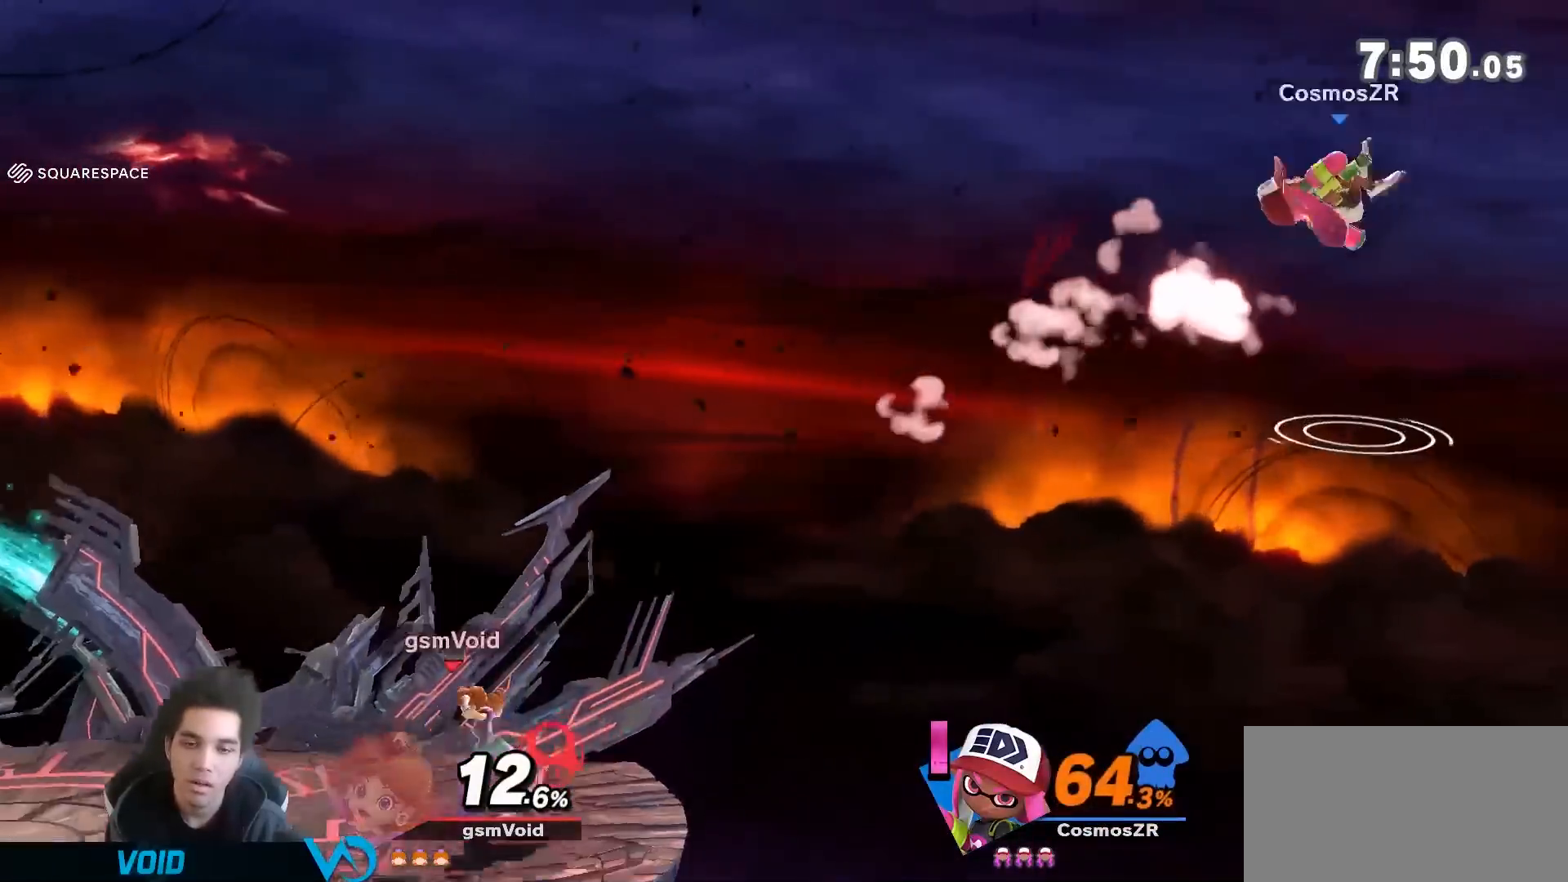
{"dt_ms": 500, "buttons": [], "left_stick": "center", "right_stick": "center", "events": [[50, "B", "down"], [117, "B", "up"], [183, "B", "down"], [250, "left_stick", "center"], [283, "B", "up"]]}
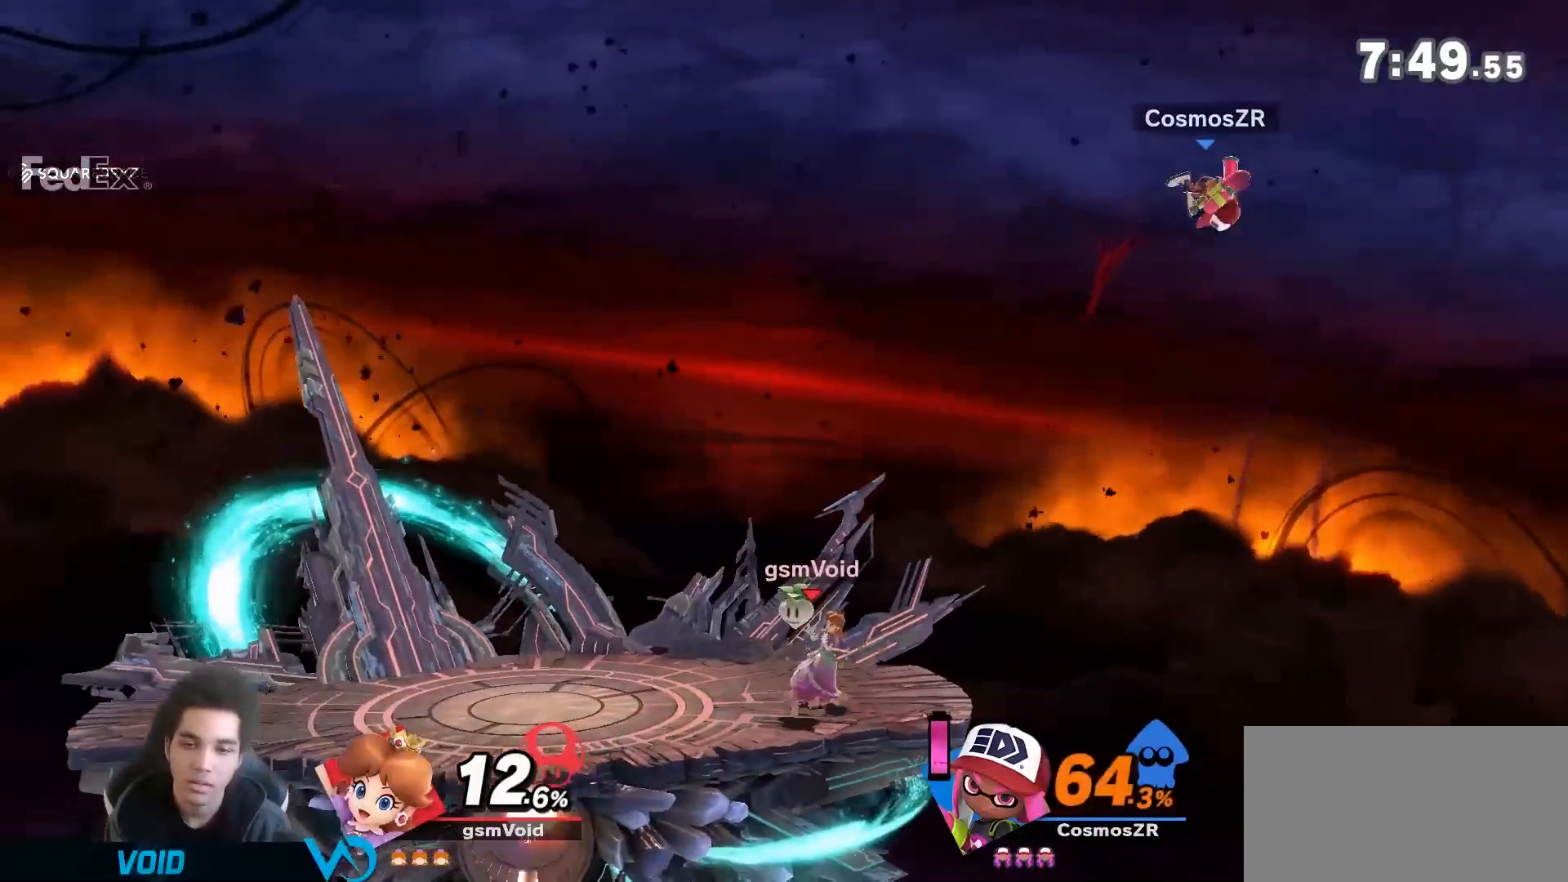
{"dt_ms": 500, "buttons": ["L1"], "left_stick": "right", "right_stick": "center", "events": [[83, "left_stick", "right"], [333, "L1", "down"]]}
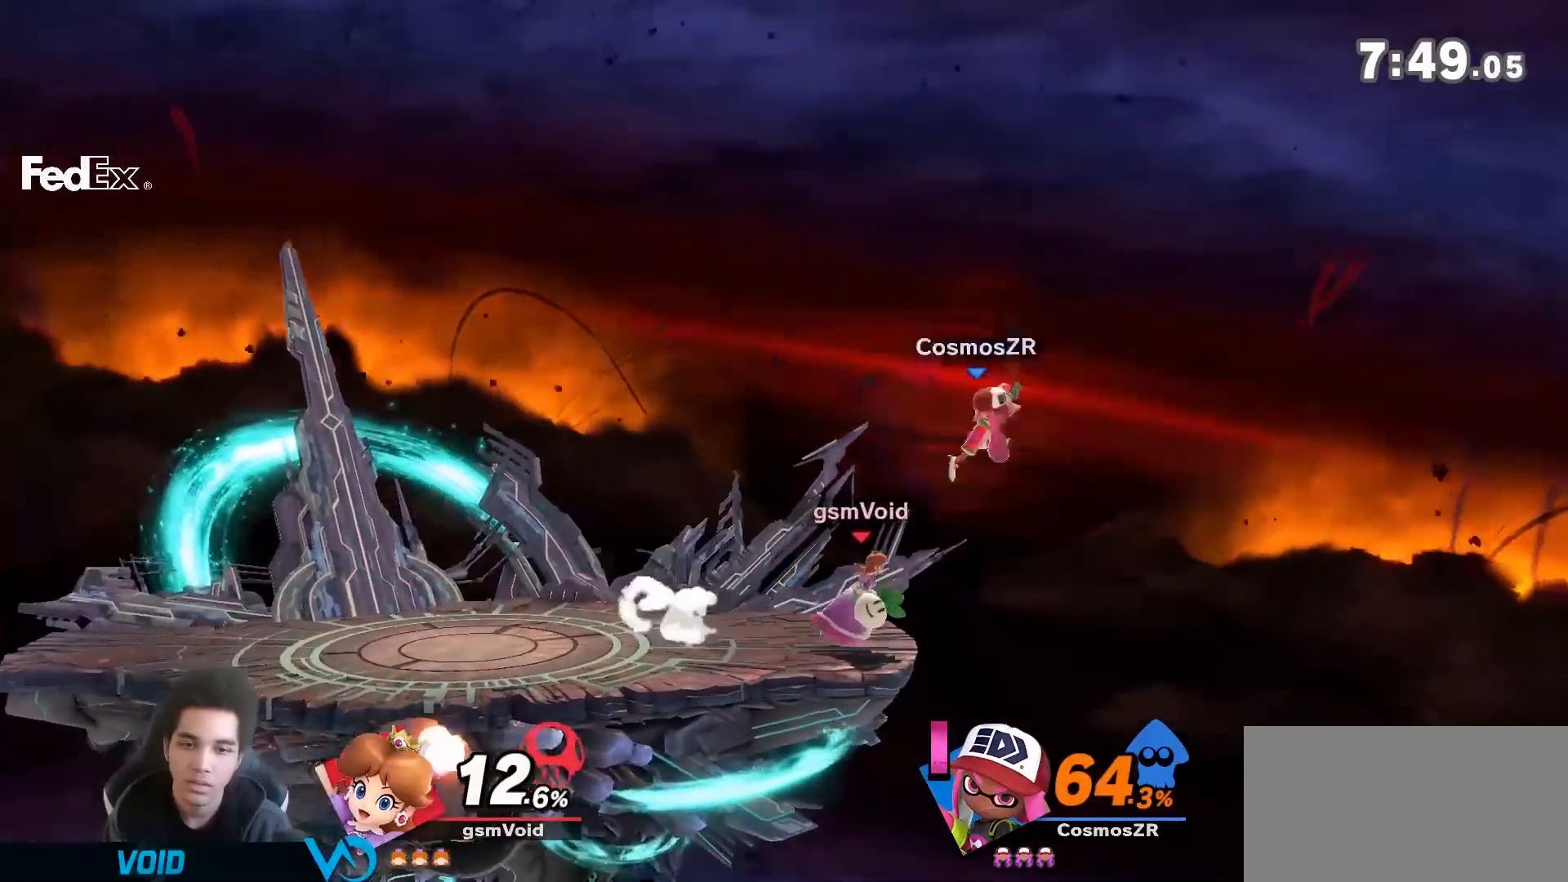
{"dt_ms": 500, "buttons": [], "left_stick": "left", "right_stick": "center", "events": [[17, "L1", "up"], [17, "left_stick", "center"], [217, "left_stick", "left"]]}
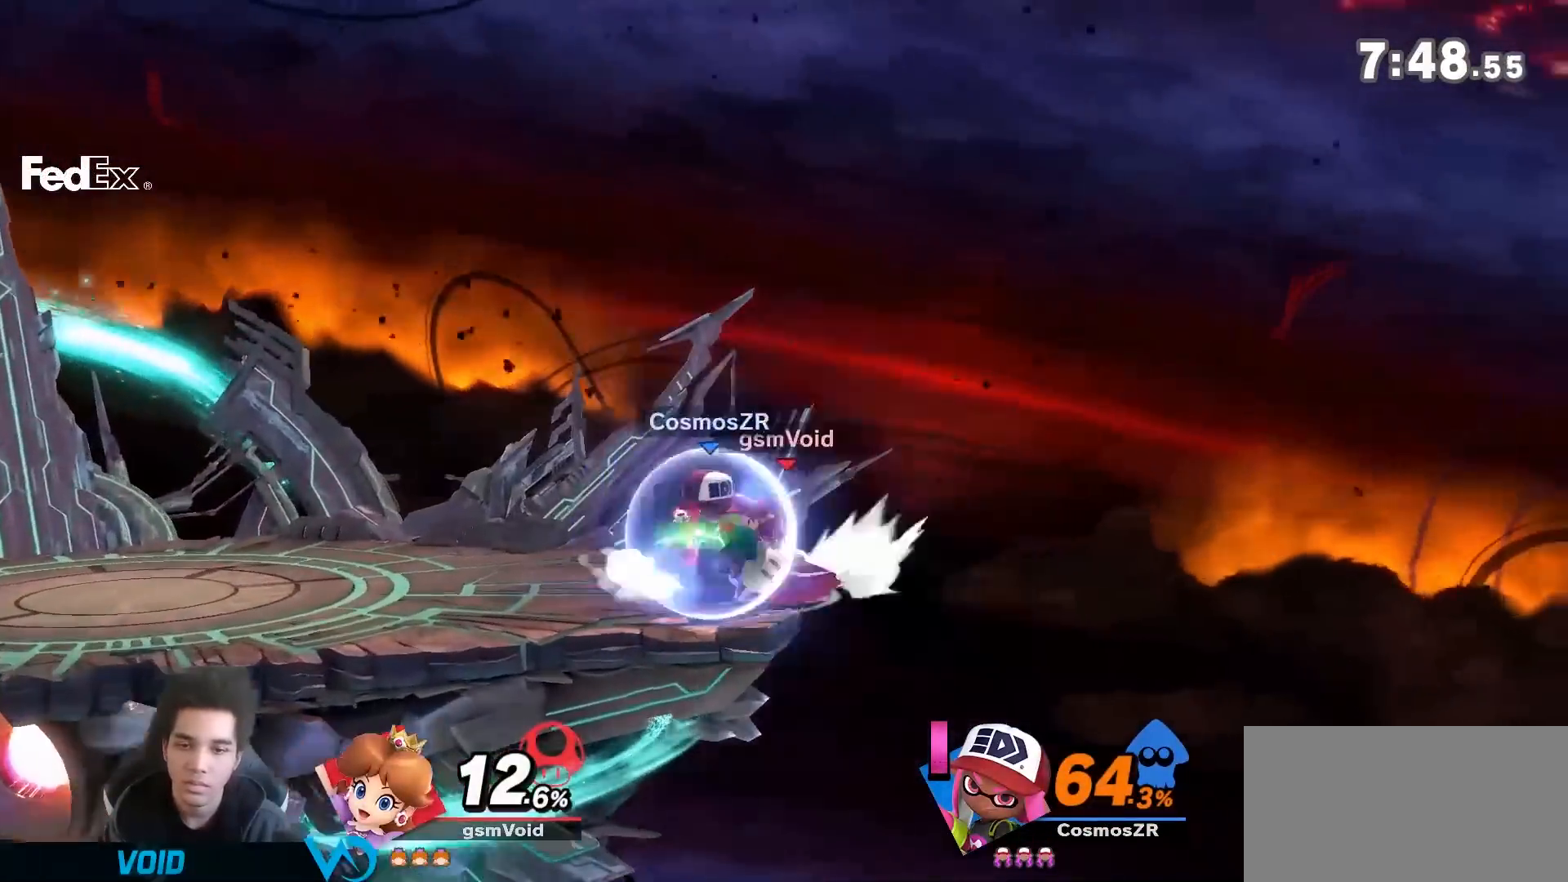
{"dt_ms": 1000, "buttons": [], "left_stick": "down", "right_stick": "center"}
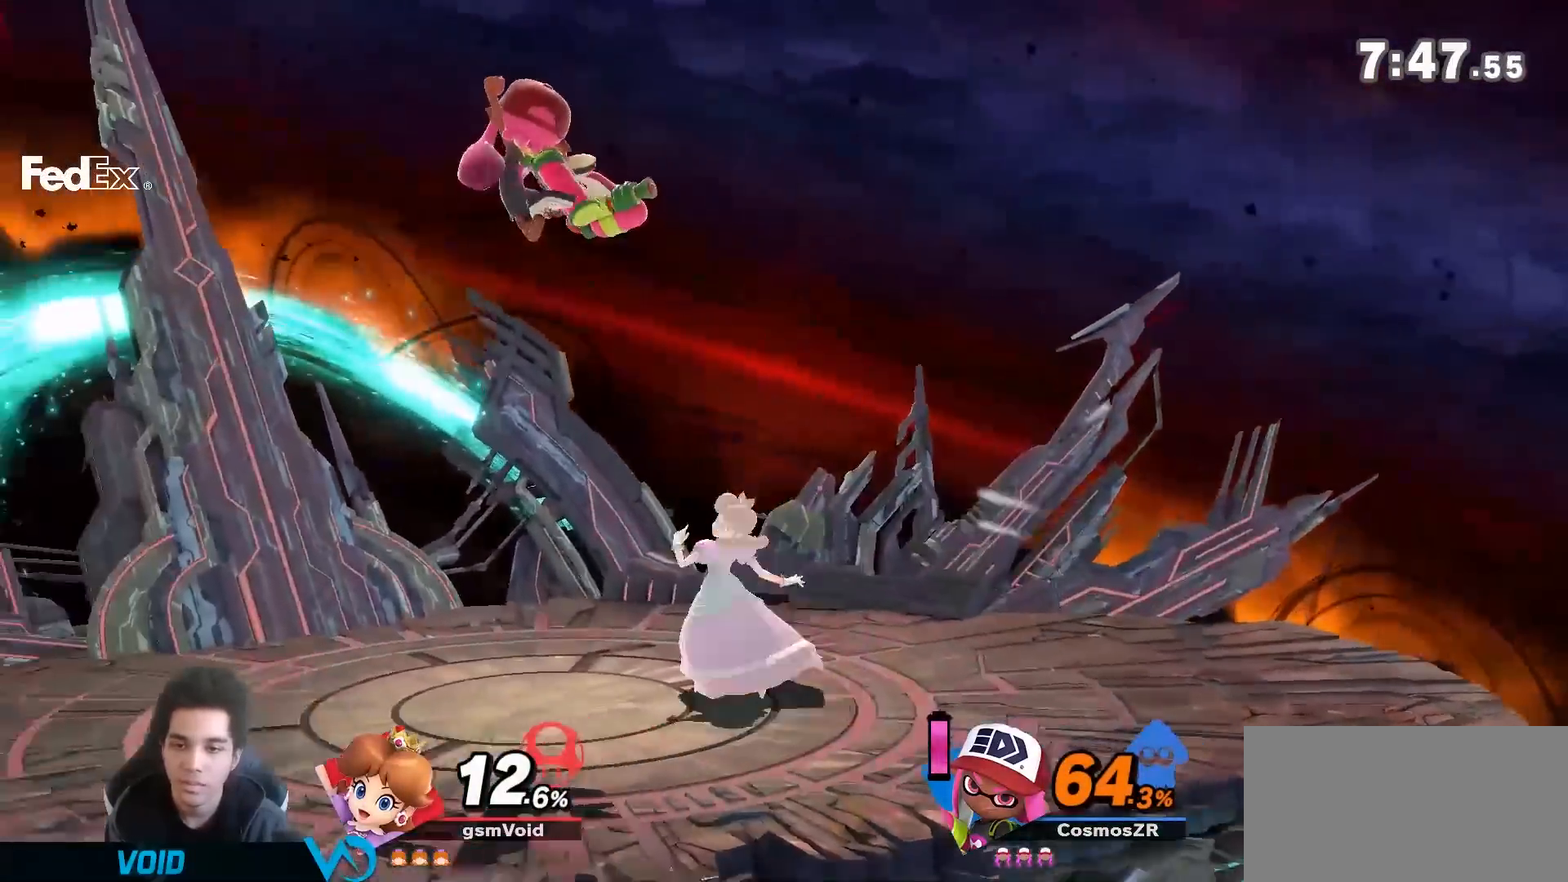
{"dt_ms": 500, "buttons": [], "left_stick": "center", "right_stick": "center", "events": [[50, "A", "down"], [183, "A", "up"], [367, "left_stick", "center"]]}
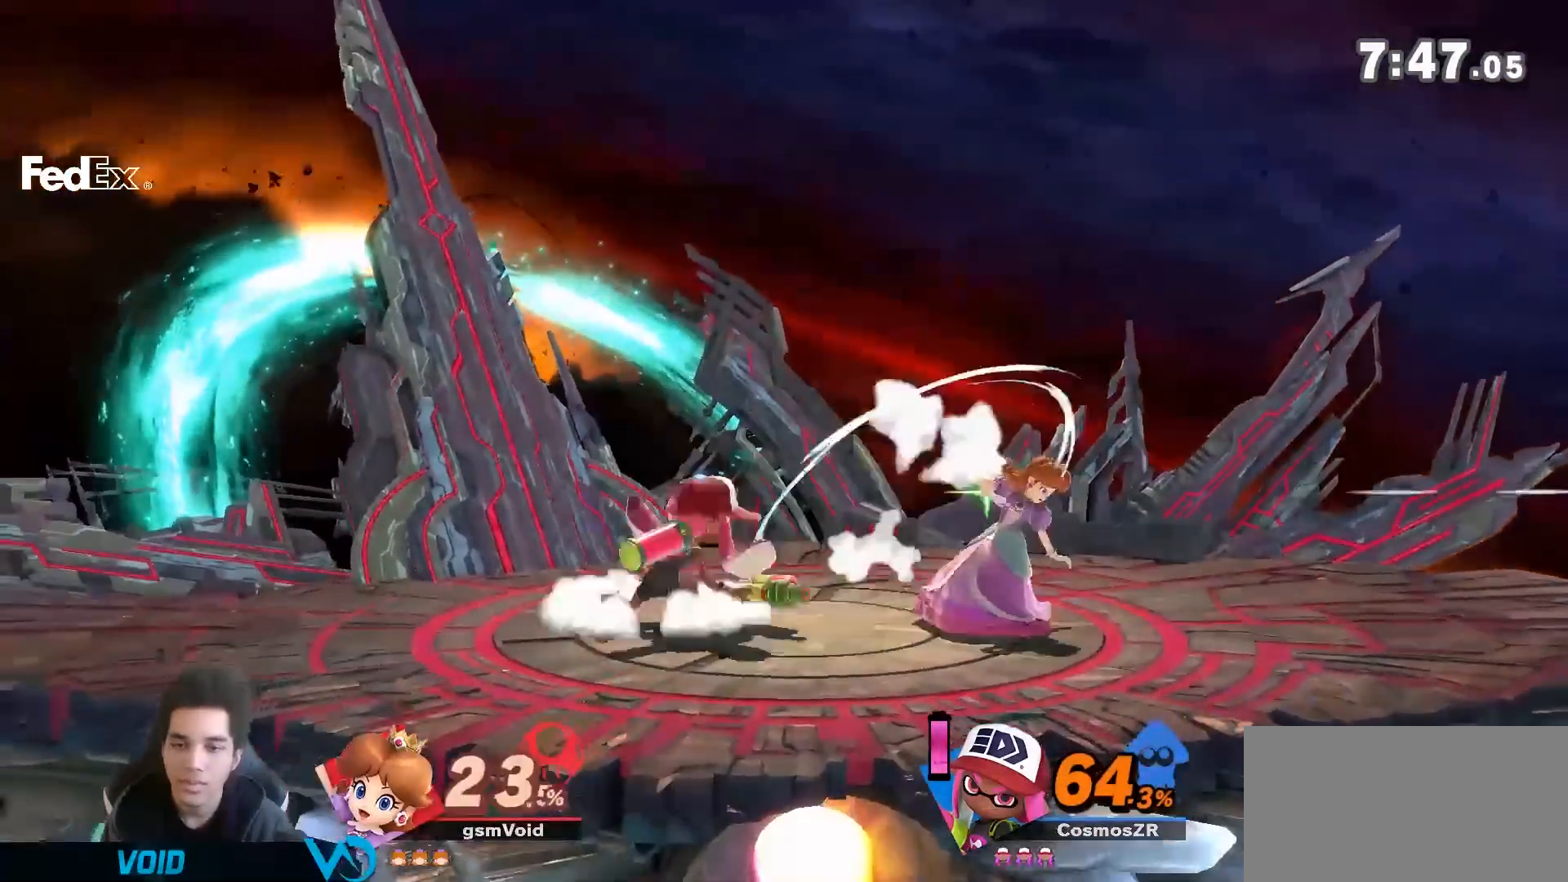
{"dt_ms": 500, "buttons": [], "left_stick": "center", "right_stick": "down", "events": [[50, "left_stick", "down-right"], [83, "R1", "down"], [150, "left_stick", "center"], [217, "R1", "up"], [467, "right_stick", "down"]]}
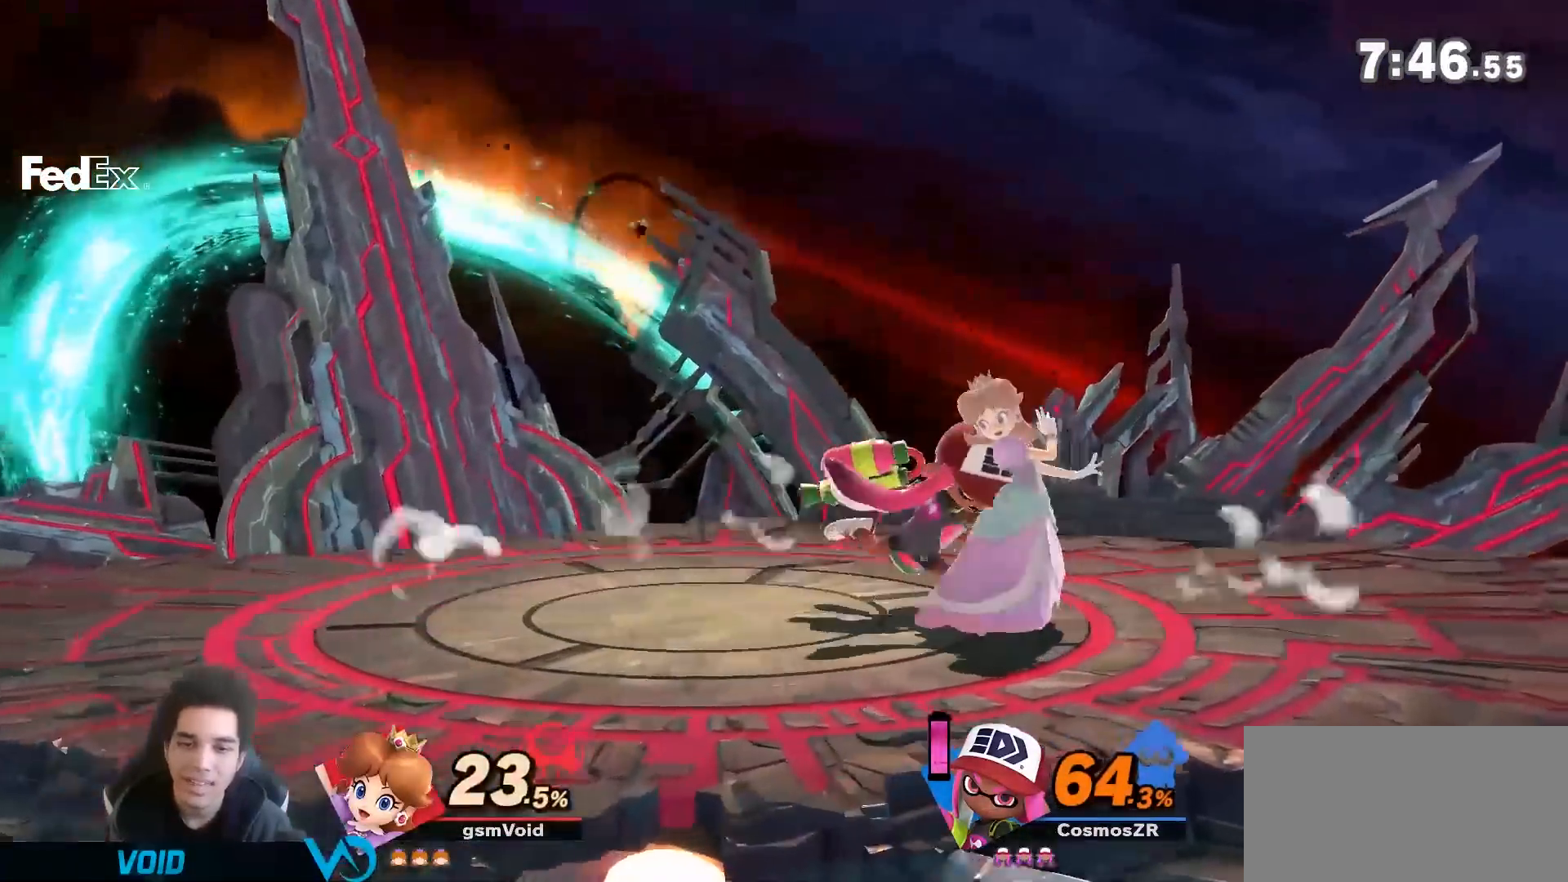
{"dt_ms": 500, "buttons": ["Y"], "left_stick": "down-left", "right_stick": "center", "events": [[83, "right_stick", "center"], [433, "left_stick", "down-left"], [467, "Y", "down"]]}
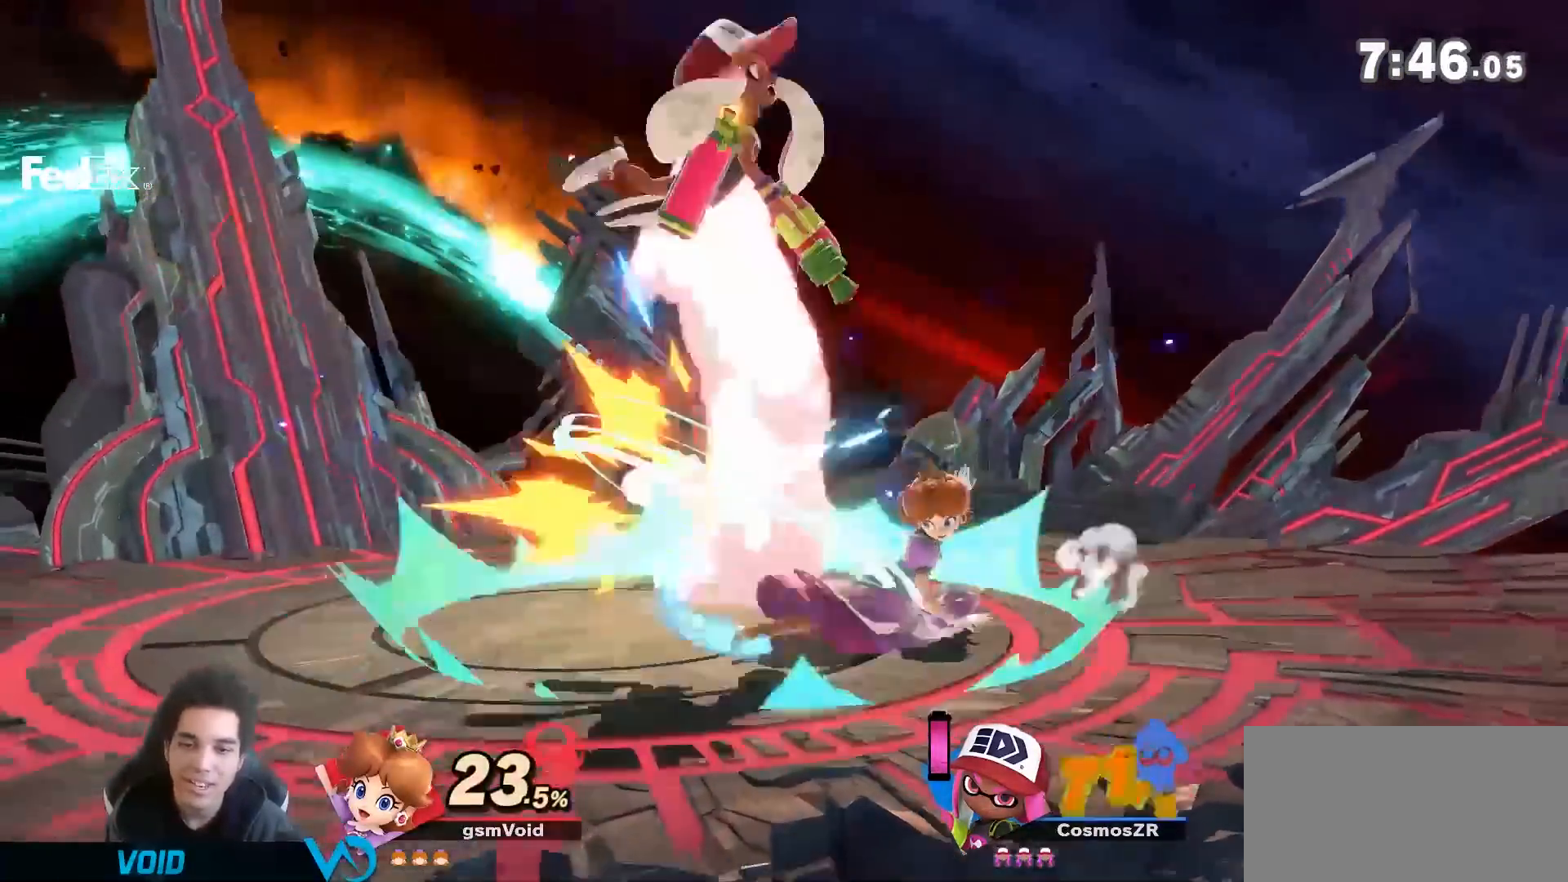
{"dt_ms": 500, "buttons": [], "left_stick": "center", "right_stick": "center", "events": [[183, "right_stick", "up"], [250, "left_stick", "down-right"], [250, "right_stick", "center"], [333, "left_stick", "right"], [367, "Y", "up"], [467, "left_stick", "center"]]}
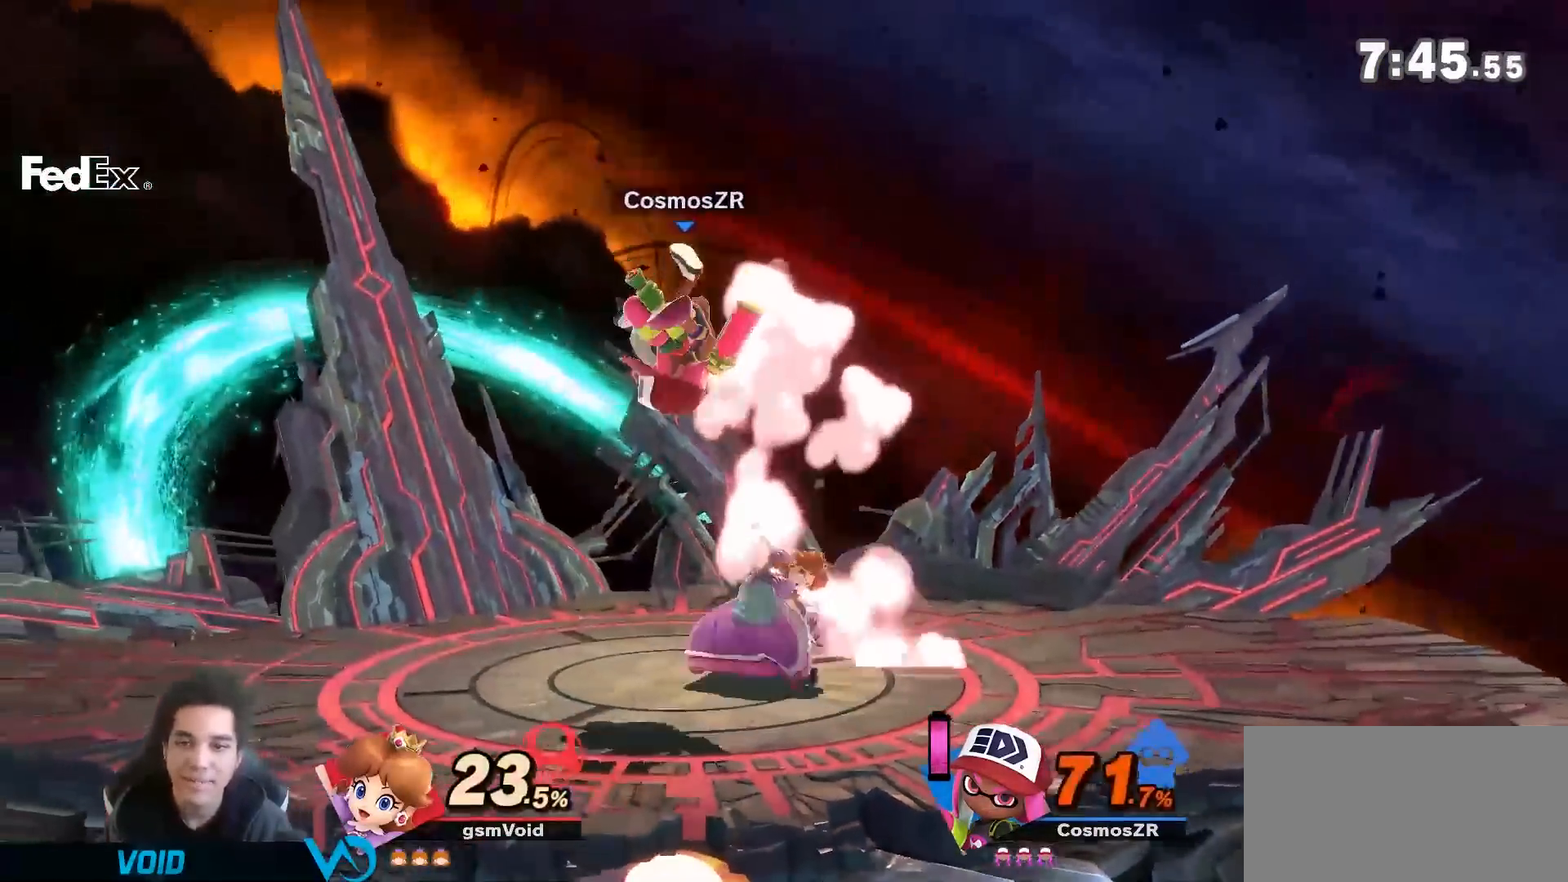
{"dt_ms": 500, "buttons": [], "left_stick": "down", "right_stick": "center", "events": [[150, "left_stick", "down"], [333, "right_stick", "down"], [400, "right_stick", "center"]]}